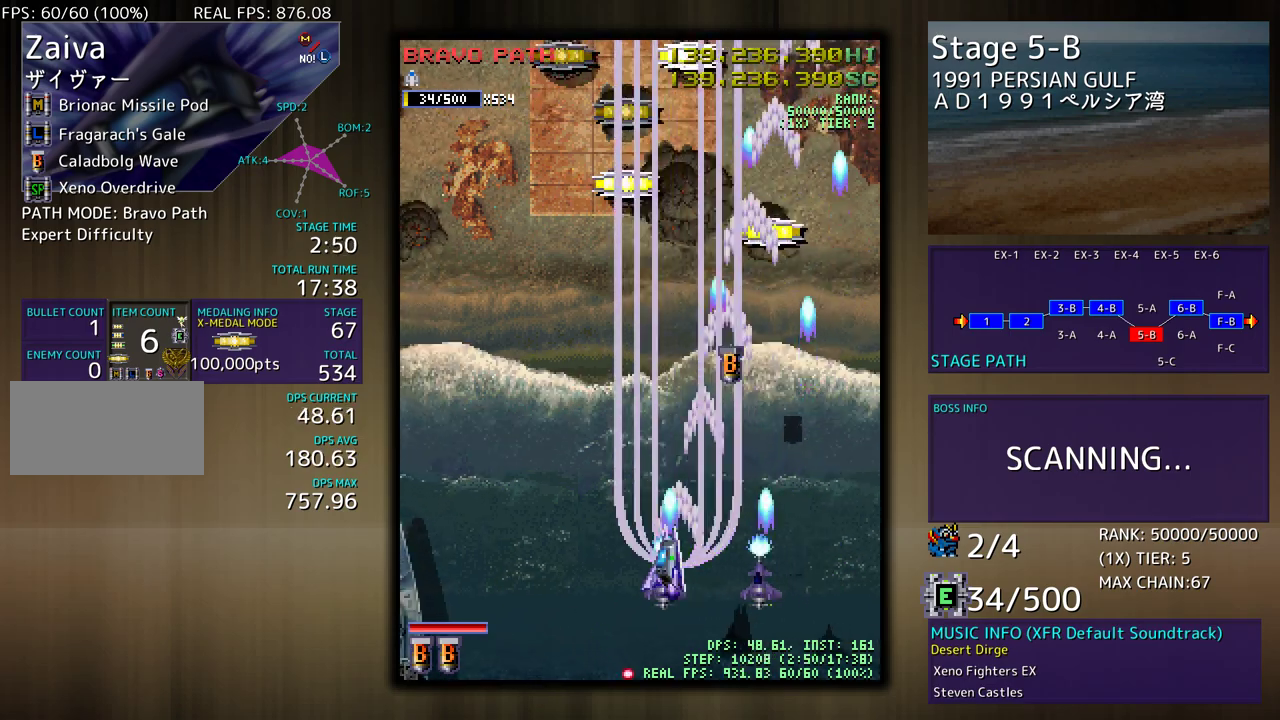
Gameplay with a controller (arcade stick); each line is a JSON object with the inputs held at the frame after it. "events" lists button and stick changes between this image and that frame as [ms after this image, input, new state], when the widget could be followed in between. Not read: L3 R3 other_buttons.
{"buttons": ["DPAD_LEFT"], "events": [[17, "DPAD_LEFT", "up"], [50, "DPAD_UP", "up"], [250, "DPAD_LEFT", "down"]]}
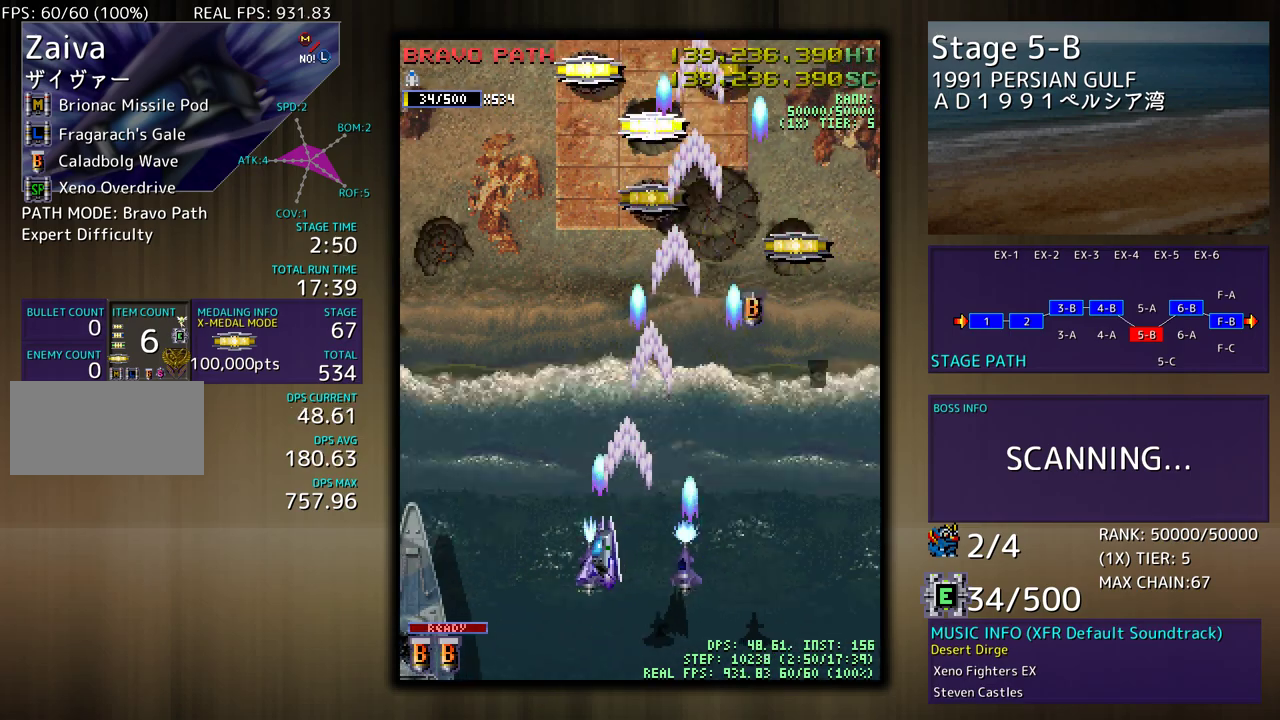
{"buttons": ["DPAD_LEFT"], "events": []}
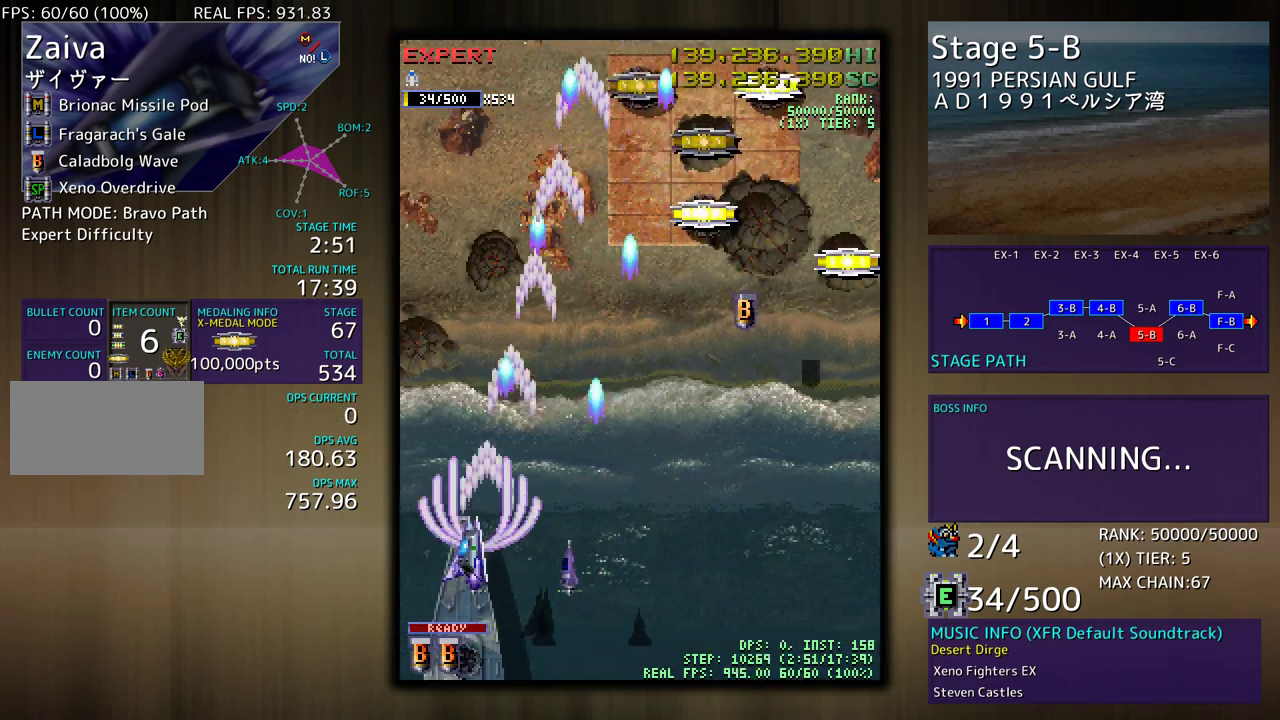
{"buttons": ["DPAD_RIGHT"], "events": [[100, "DPAD_UP", "down"], [117, "DPAD_DOWN", "down"], [117, "DPAD_LEFT", "up"], [117, "DPAD_UP", "up"], [133, "DPAD_DOWN", "up"], [133, "DPAD_RIGHT", "down"]]}
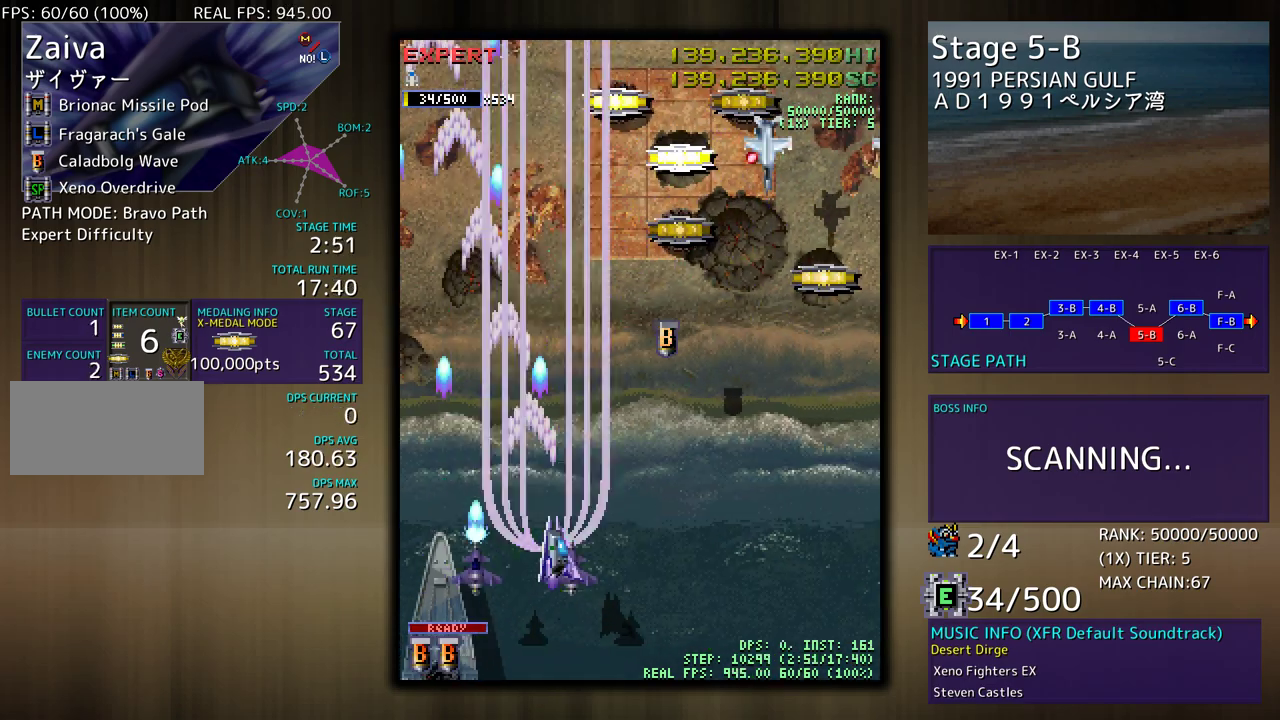
{"buttons": ["DPAD_DOWN", "DPAD_RIGHT"], "events": [[183, "DPAD_DOWN", "down"]]}
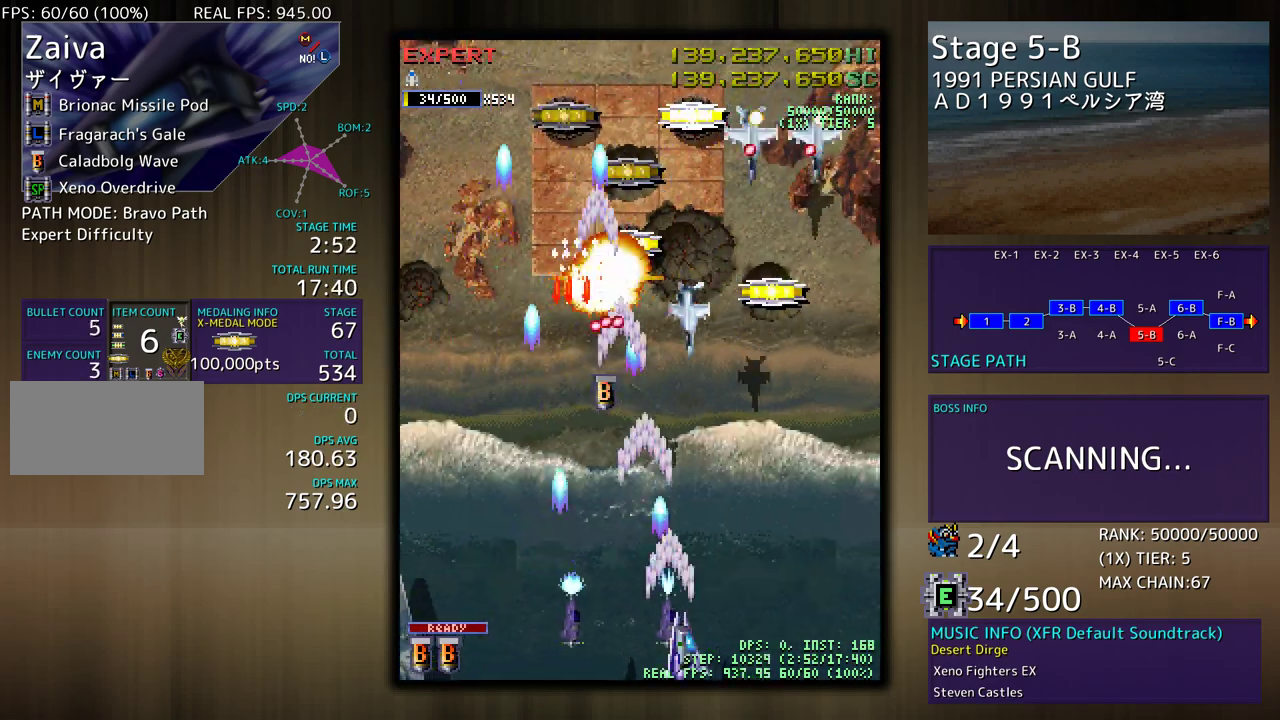
{"buttons": ["DPAD_RIGHT"], "events": [[50, "DPAD_DOWN", "up"], [67, "DPAD_RIGHT", "up"], [150, "DPAD_RIGHT", "down"], [250, "DPAD_RIGHT", "up"], [467, "DPAD_RIGHT", "down"]]}
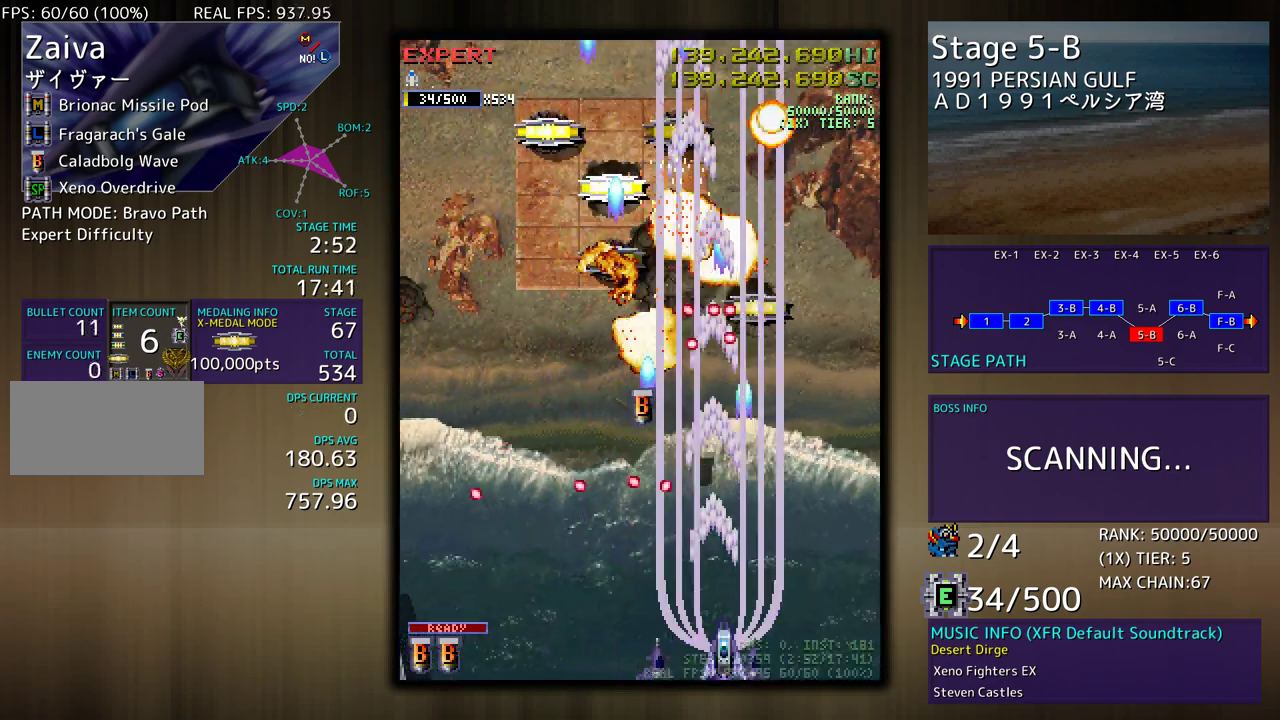
{"buttons": ["DPAD_UP", "DPAD_RIGHT"], "events": [[117, "DPAD_UP", "down"]]}
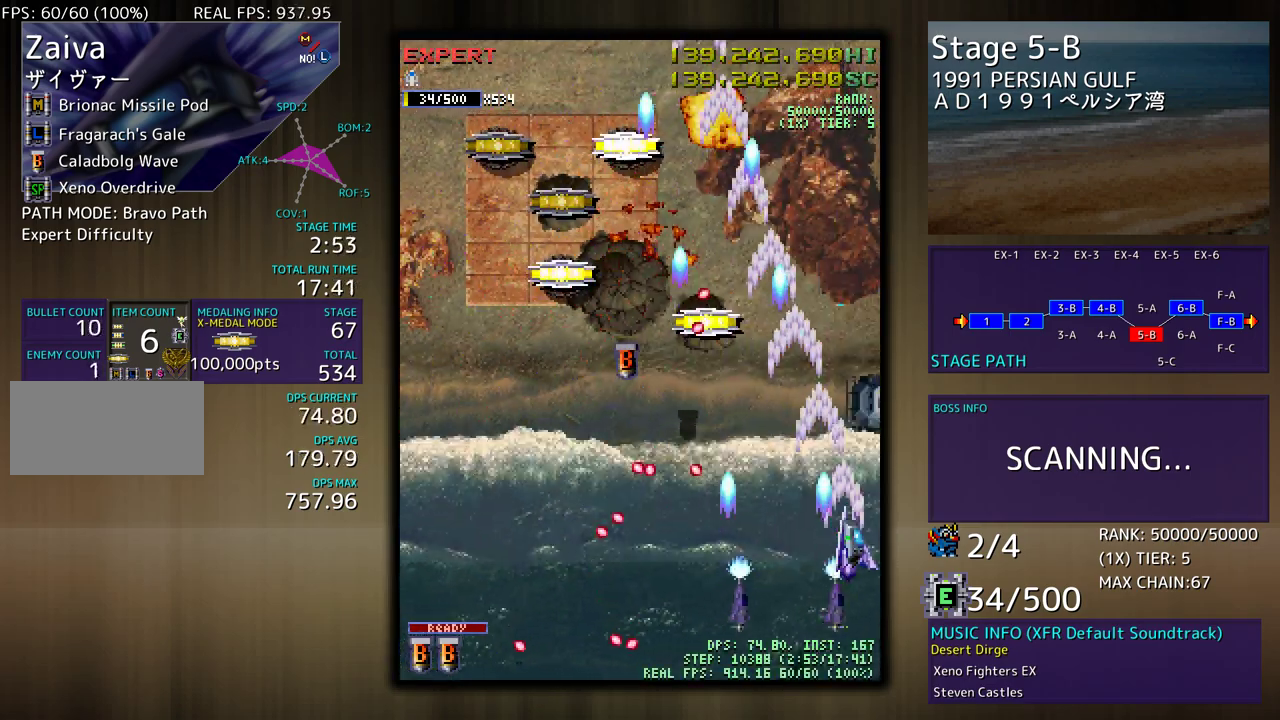
{"buttons": ["DPAD_DOWN", "DPAD_RIGHT"], "events": [[67, "DPAD_RIGHT", "up"], [117, "DPAD_LEFT", "down"], [350, "DPAD_LEFT", "up"], [350, "DPAD_RIGHT", "down"], [367, "DPAD_DOWN", "down"], [367, "DPAD_UP", "up"]]}
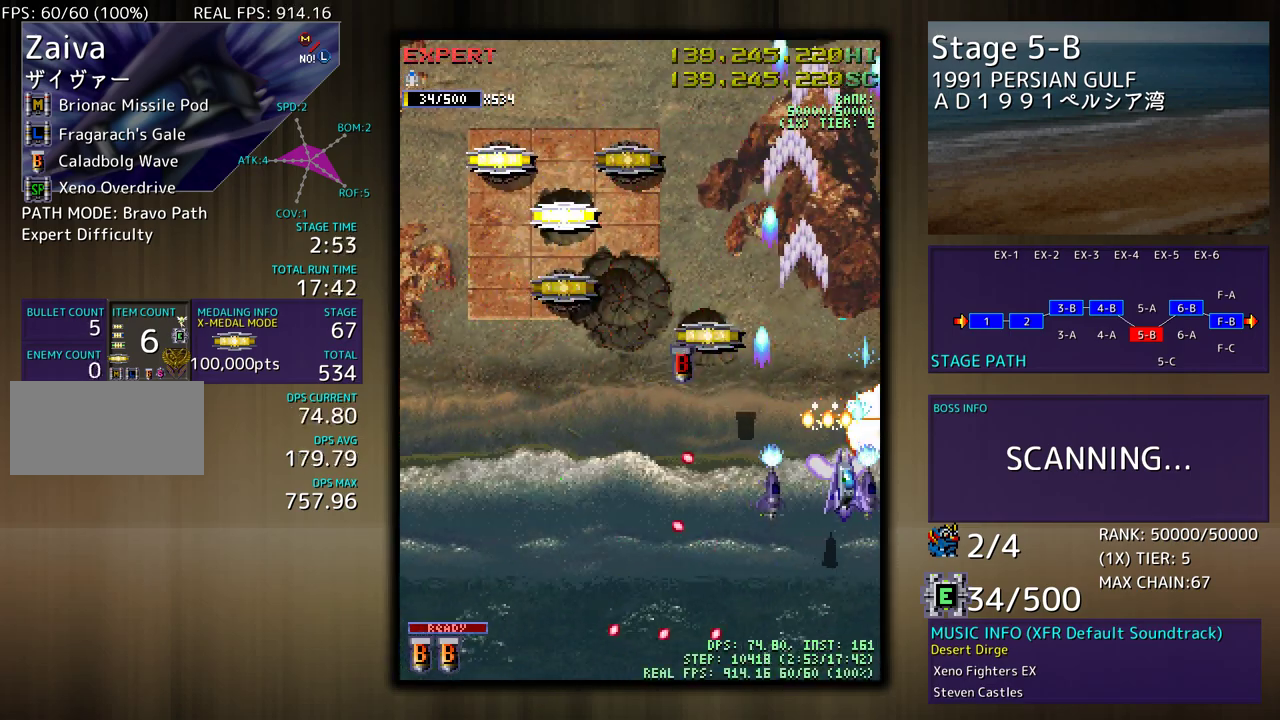
{"buttons": ["DPAD_UP", "DPAD_LEFT"], "events": [[33, "DPAD_DOWN", "up"], [50, "DPAD_UP", "down"], [217, "DPAD_RIGHT", "up"], [233, "DPAD_LEFT", "down"], [267, "DPAD_UP", "up"], [467, "DPAD_UP", "down"]]}
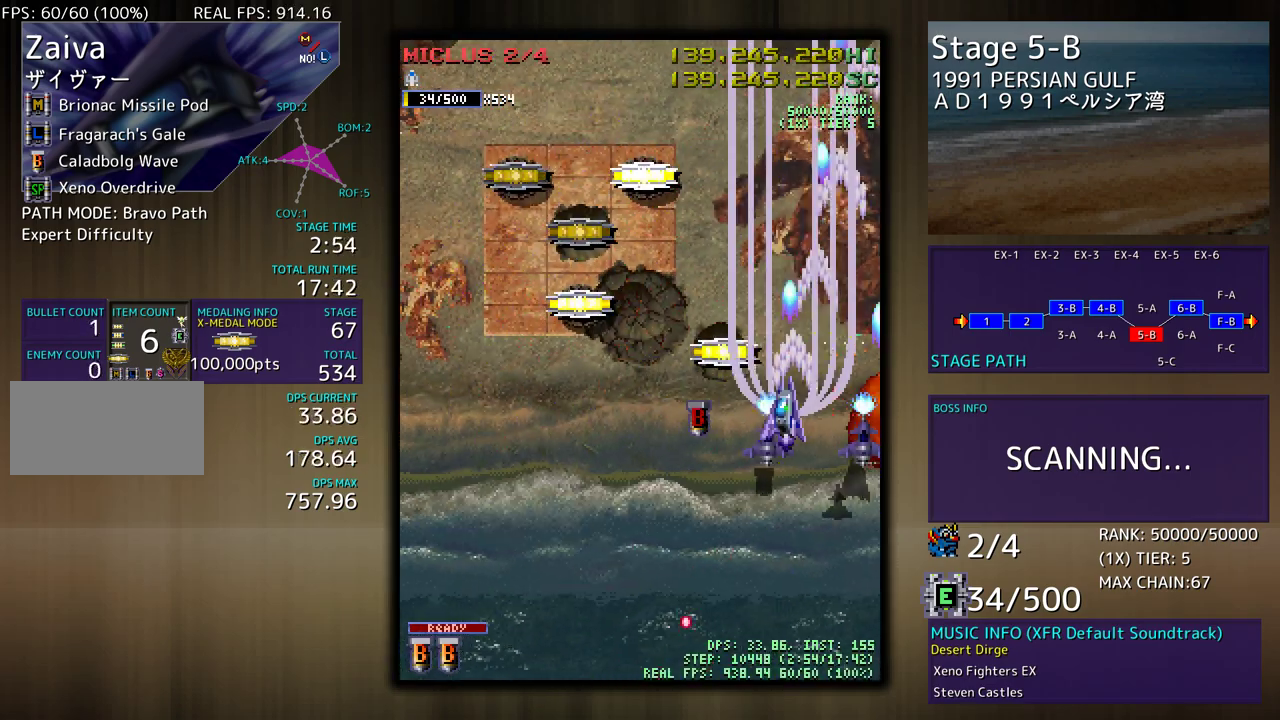
{"buttons": ["DPAD_DOWN", "DPAD_LEFT"], "events": [[117, "DPAD_UP", "up"], [167, "DPAD_DOWN", "down"]]}
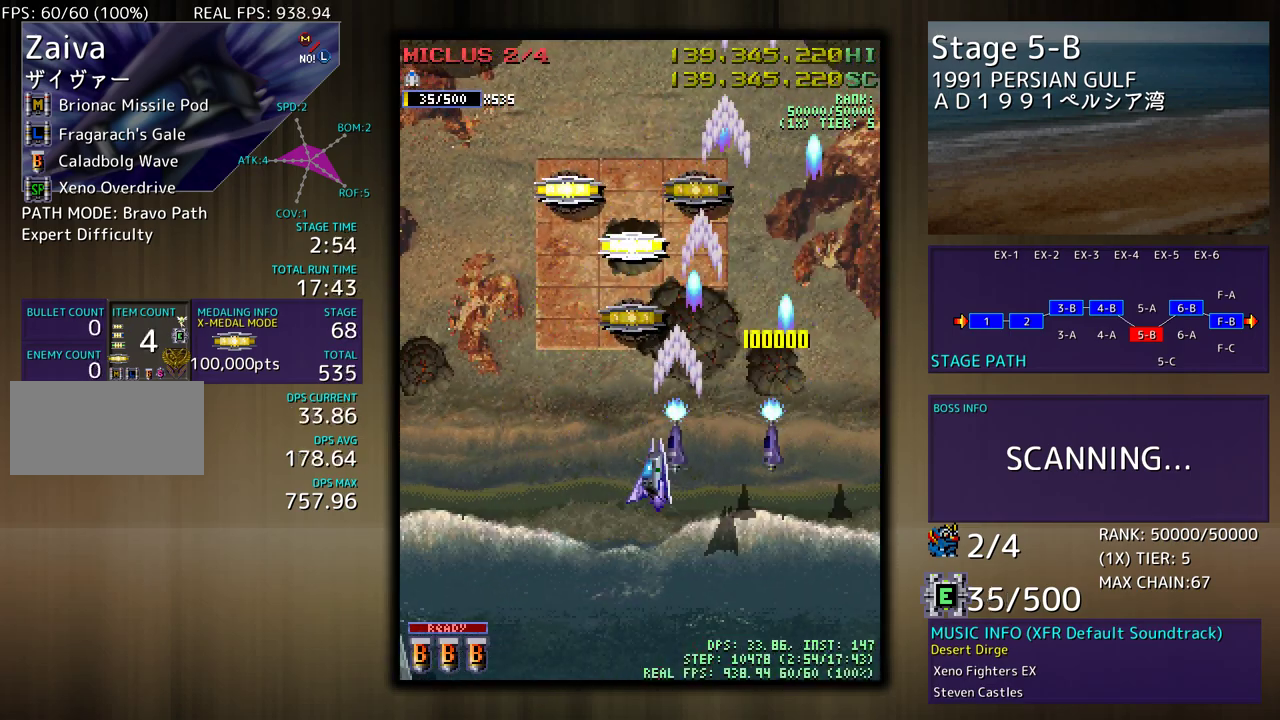
{"buttons": ["DPAD_LEFT"], "events": [[167, "DPAD_DOWN", "up"]]}
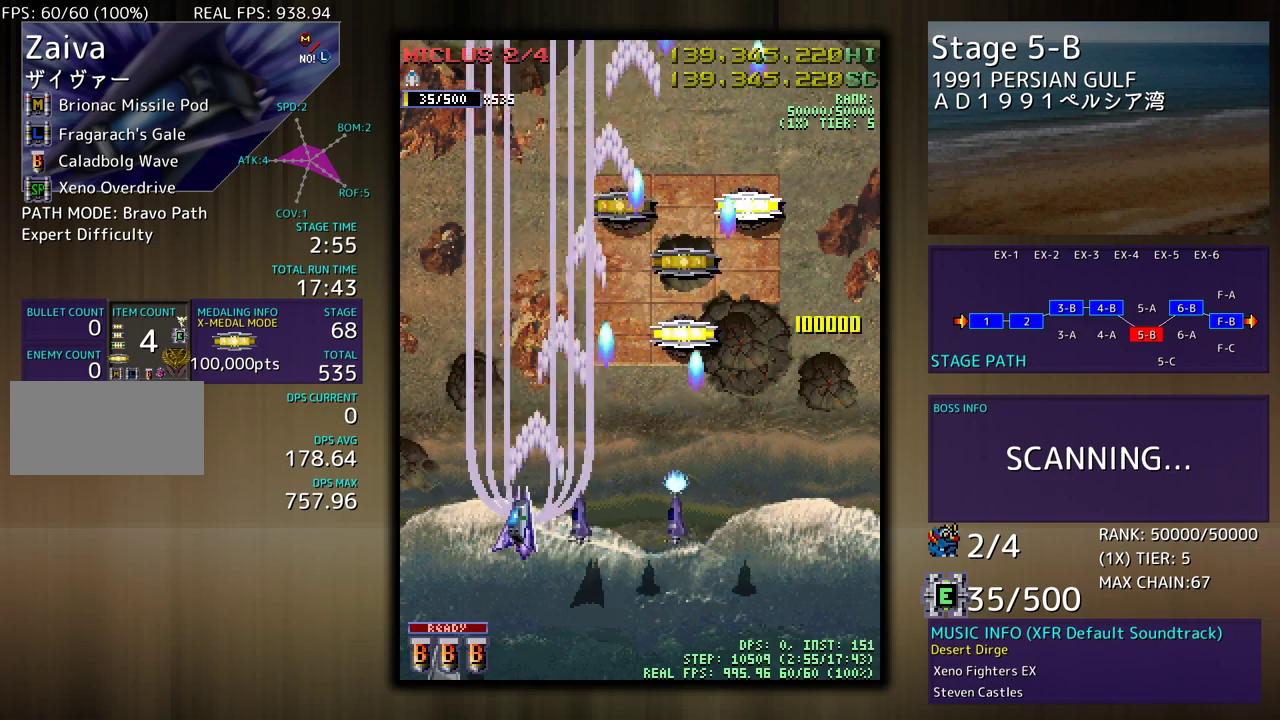
{"buttons": ["DPAD_DOWN", "DPAD_RIGHT"], "events": [[217, "DPAD_UP", "down"], [383, "DPAD_LEFT", "up"], [383, "DPAD_RIGHT", "down"], [400, "DPAD_UP", "up"], [483, "DPAD_DOWN", "down"]]}
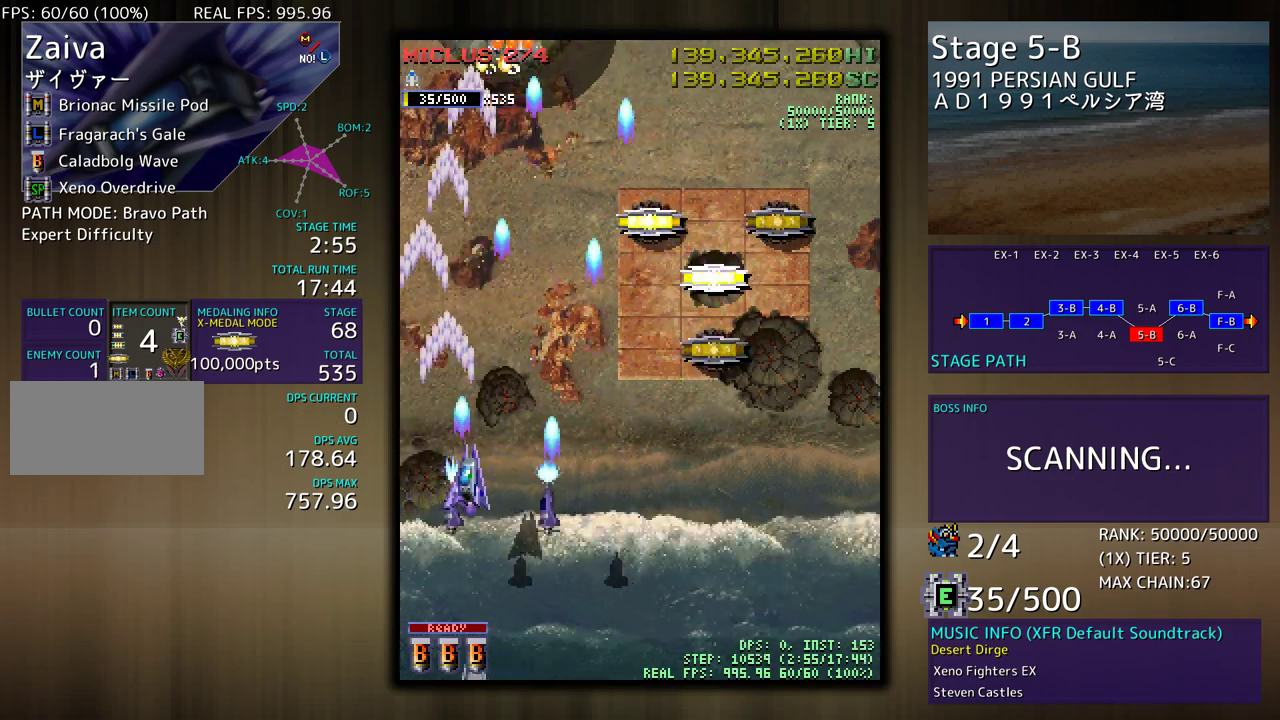
{"buttons": ["DPAD_UP", "DPAD_RIGHT"], "events": [[83, "DPAD_RIGHT", "up"], [117, "DPAD_RIGHT", "down"], [133, "DPAD_DOWN", "up"], [283, "DPAD_UP", "down"]]}
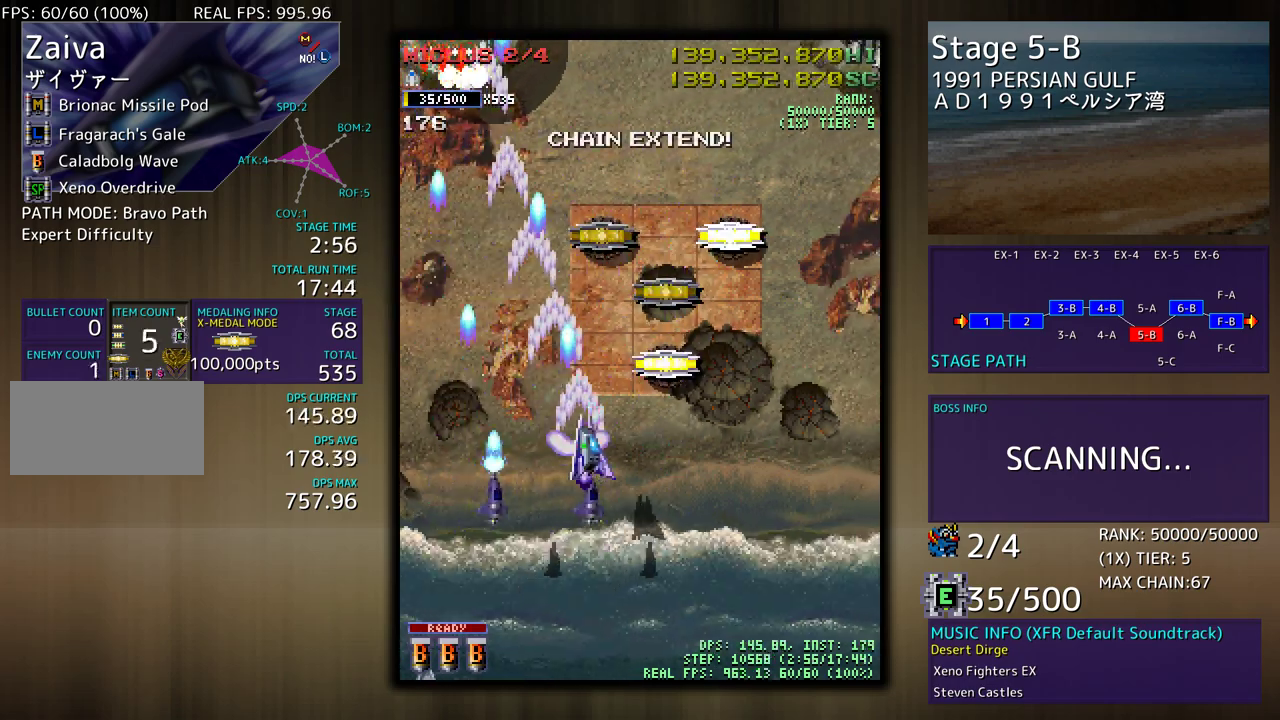
{"buttons": ["DPAD_DOWN", "DPAD_RIGHT"], "events": [[367, "DPAD_UP", "up"], [417, "DPAD_DOWN", "down"]]}
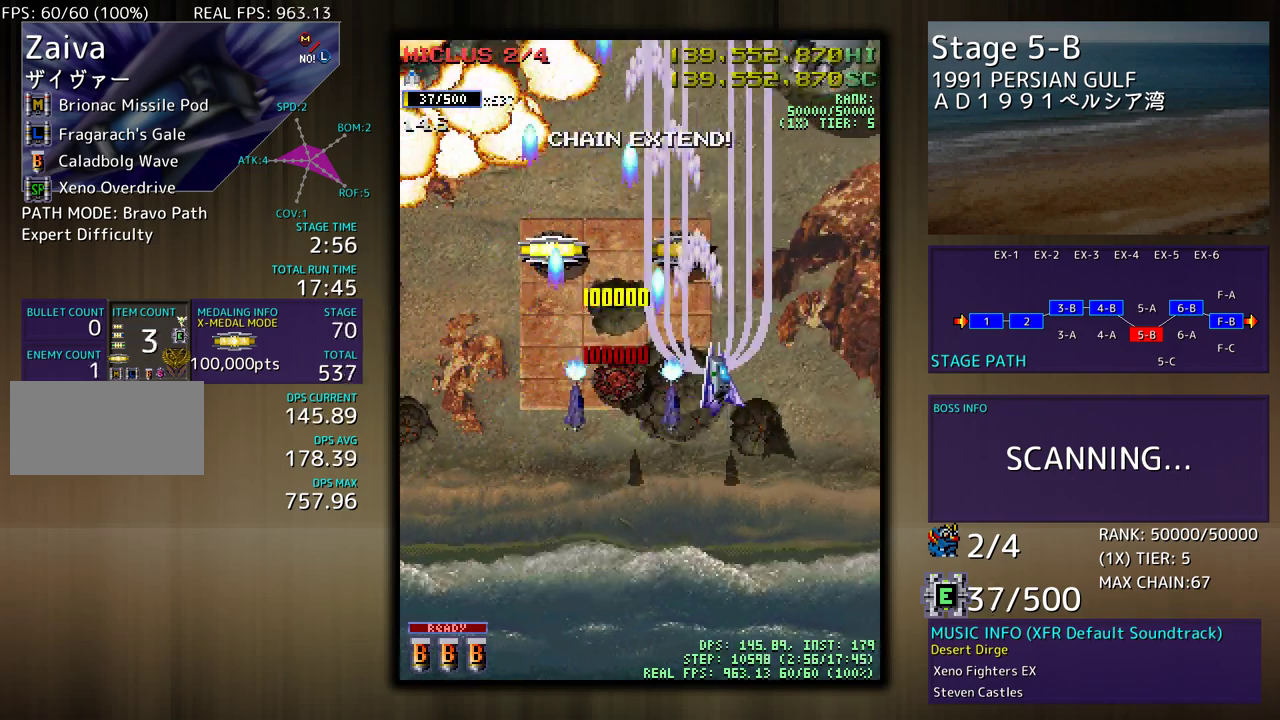
{"buttons": ["DPAD_DOWN"], "events": [[367, "DPAD_RIGHT", "up"], [383, "DPAD_DOWN", "up"], [500, "DPAD_DOWN", "down"]]}
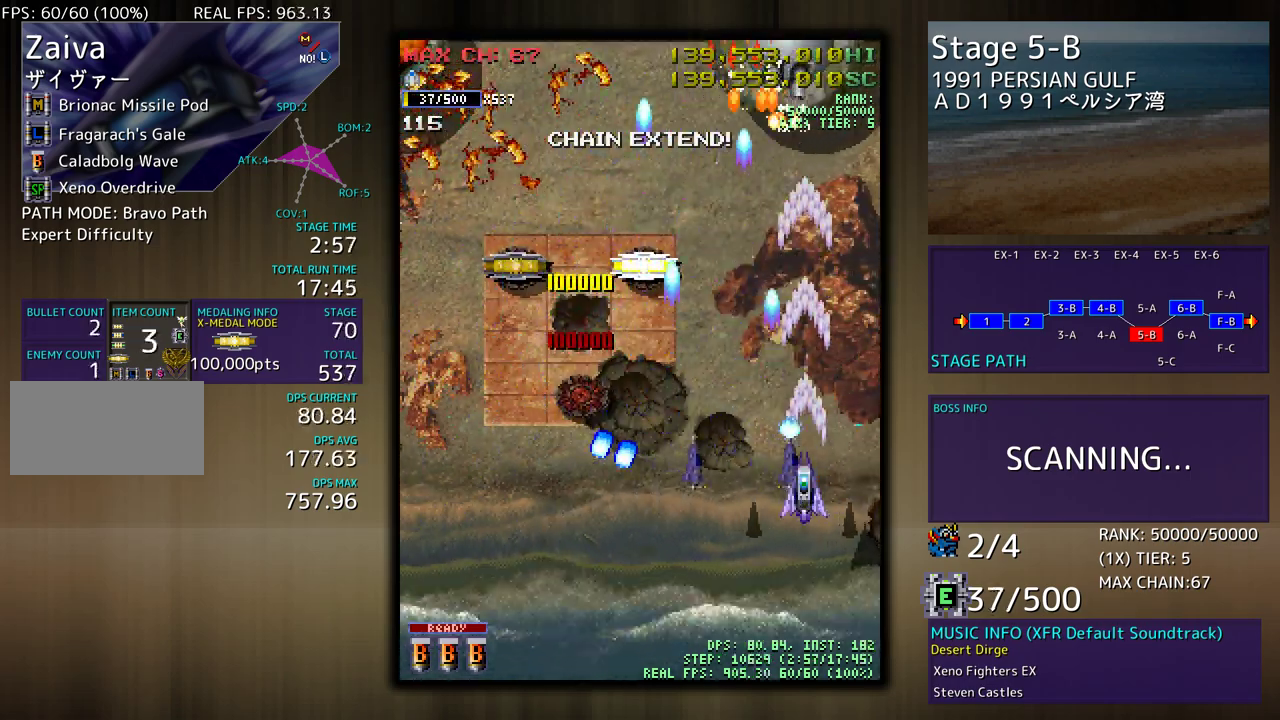
{"buttons": ["DPAD_UP", "DPAD_LEFT"], "events": [[83, "DPAD_DOWN", "up"], [183, "DPAD_DOWN", "down"], [300, "DPAD_DOWN", "up"], [383, "DPAD_LEFT", "down"], [467, "DPAD_UP", "down"]]}
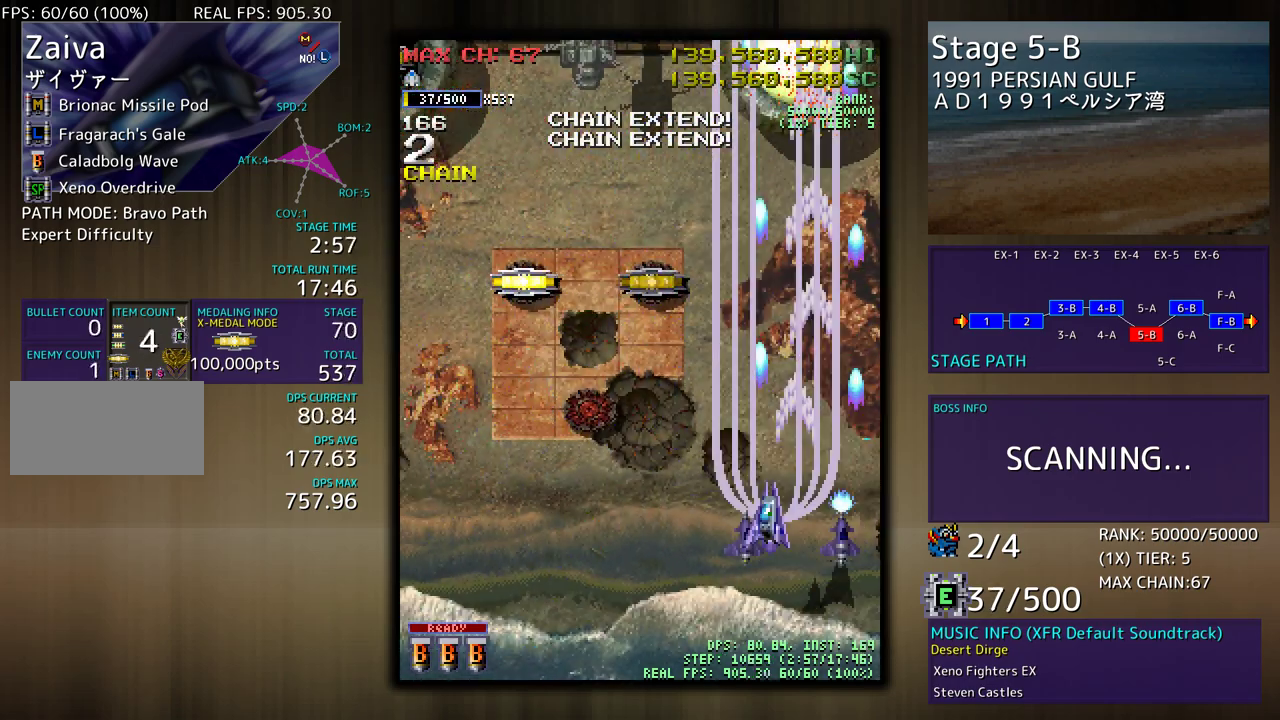
{"buttons": ["DPAD_LEFT"], "events": [[167, "DPAD_UP", "up"]]}
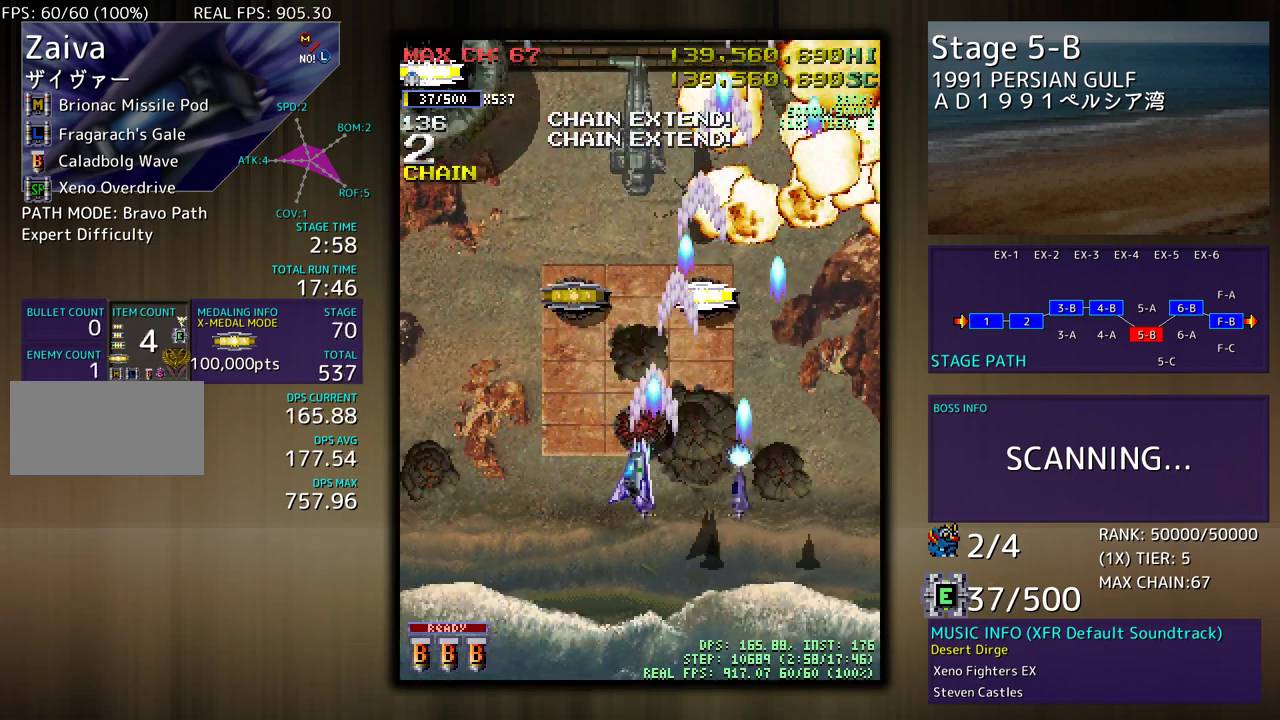
{"buttons": ["DPAD_LEFT"], "events": [[17, "DPAD_DOWN", "down"], [50, "DPAD_LEFT", "up"], [167, "DPAD_DOWN", "up"], [250, "DPAD_DOWN", "down"], [350, "DPAD_DOWN", "up"], [450, "DPAD_LEFT", "down"]]}
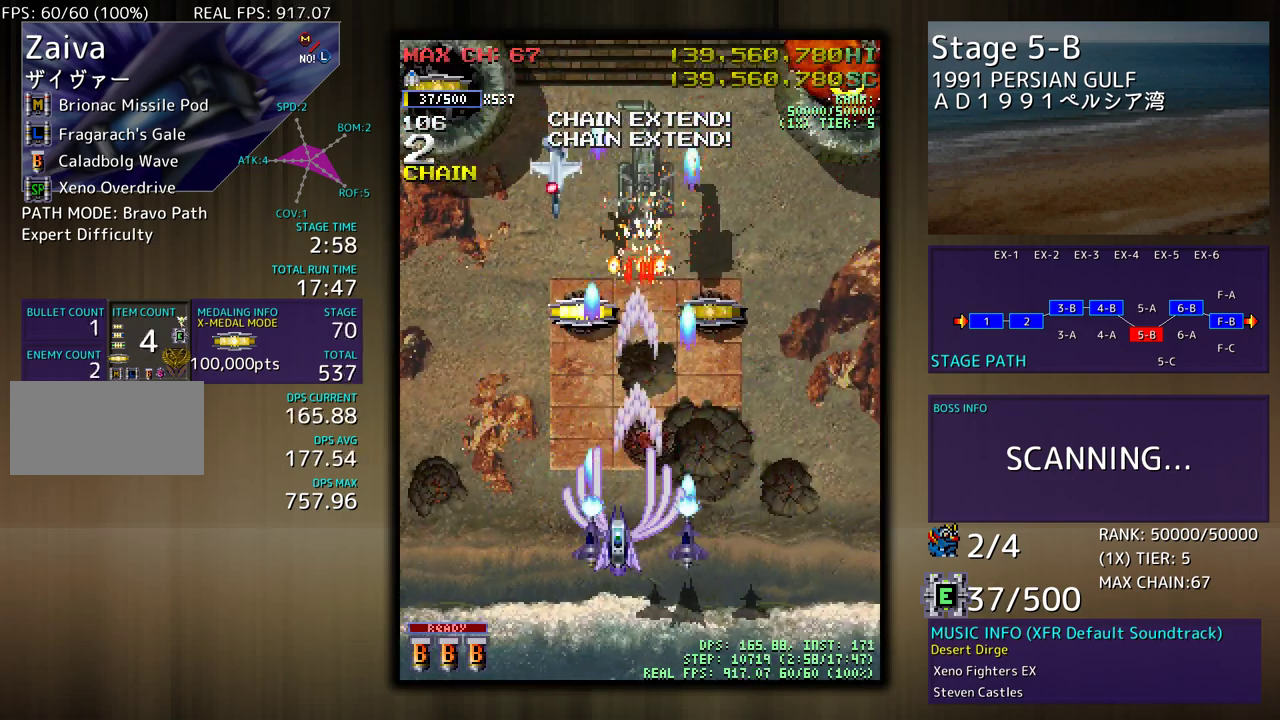
{"buttons": ["DPAD_LEFT"], "events": [[83, "DPAD_LEFT", "up"], [317, "DPAD_LEFT", "down"]]}
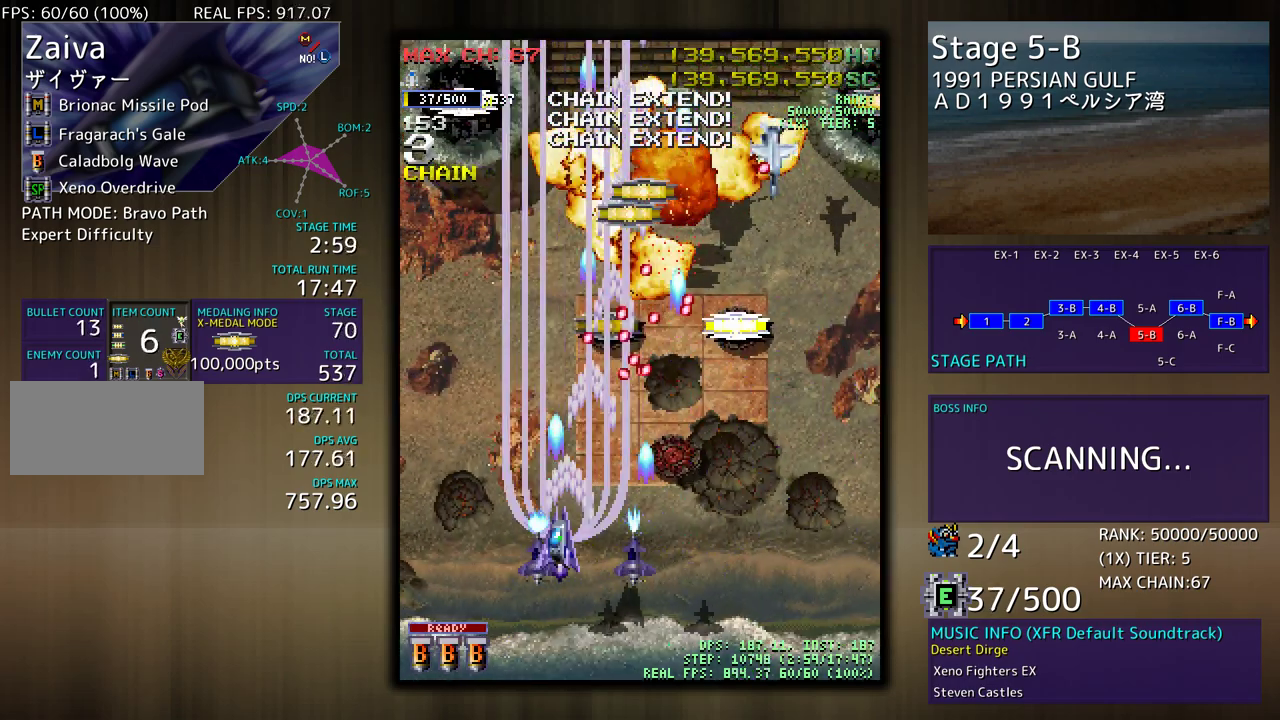
{"buttons": ["DPAD_DOWN", "DPAD_RIGHT"], "events": [[83, "DPAD_UP", "down"], [433, "DPAD_LEFT", "up"], [450, "DPAD_RIGHT", "down"], [450, "DPAD_UP", "up"], [467, "DPAD_DOWN", "down"]]}
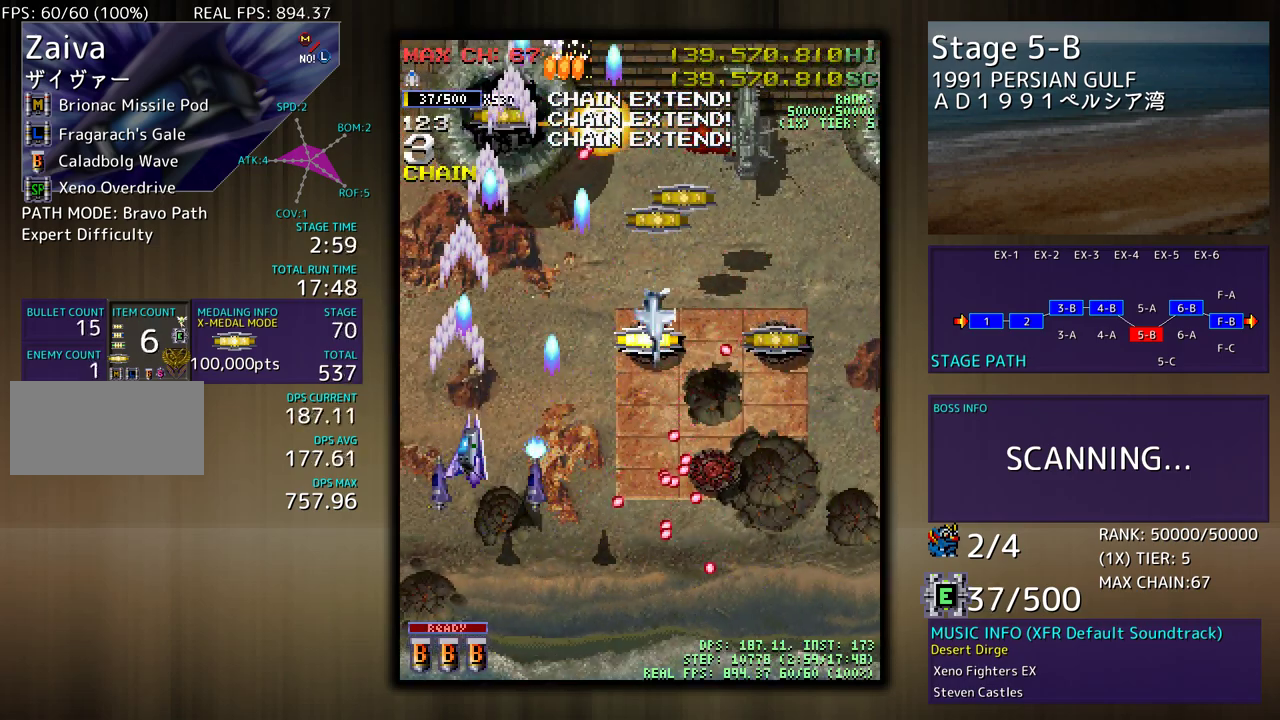
{"buttons": ["DPAD_UP", "DPAD_RIGHT"], "events": [[50, "DPAD_RIGHT", "up"], [67, "DPAD_DOWN", "up"], [117, "DPAD_LEFT", "down"], [167, "DPAD_DOWN", "down"], [167, "DPAD_LEFT", "up"], [433, "DPAD_RIGHT", "down"], [467, "DPAD_DOWN", "up"], [500, "DPAD_UP", "down"]]}
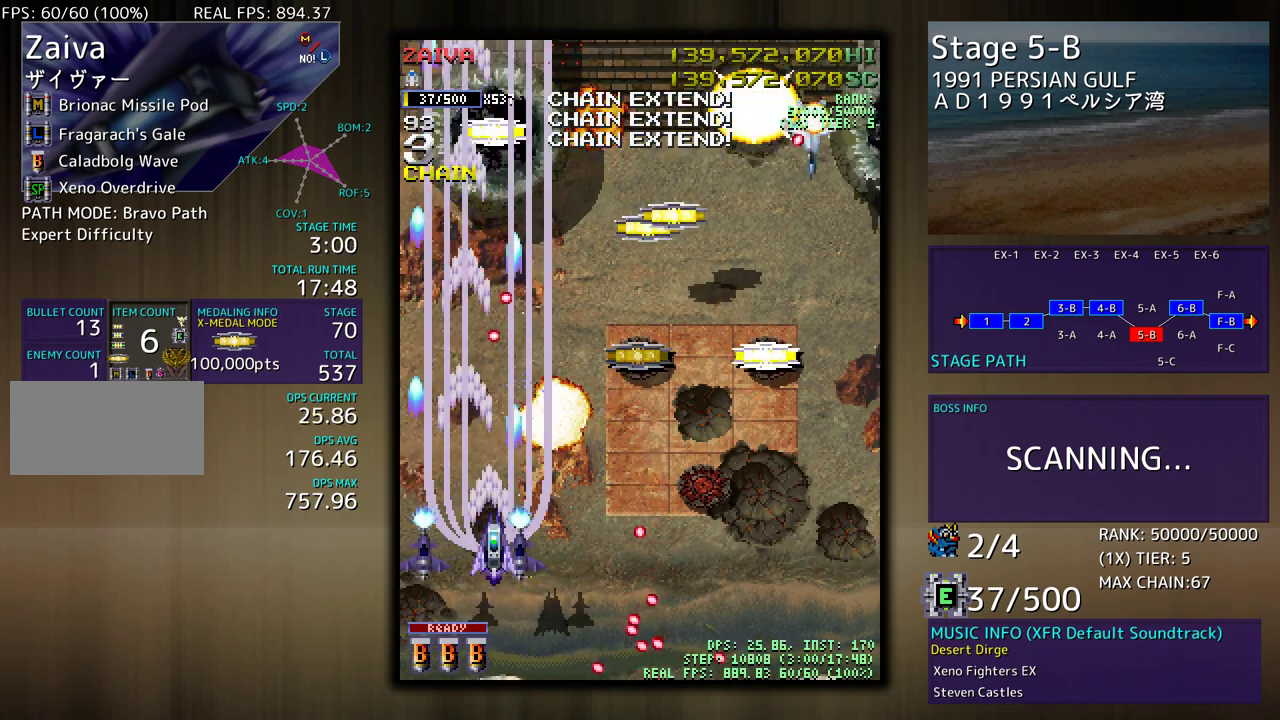
{"buttons": ["DPAD_UP", "DPAD_RIGHT"], "events": []}
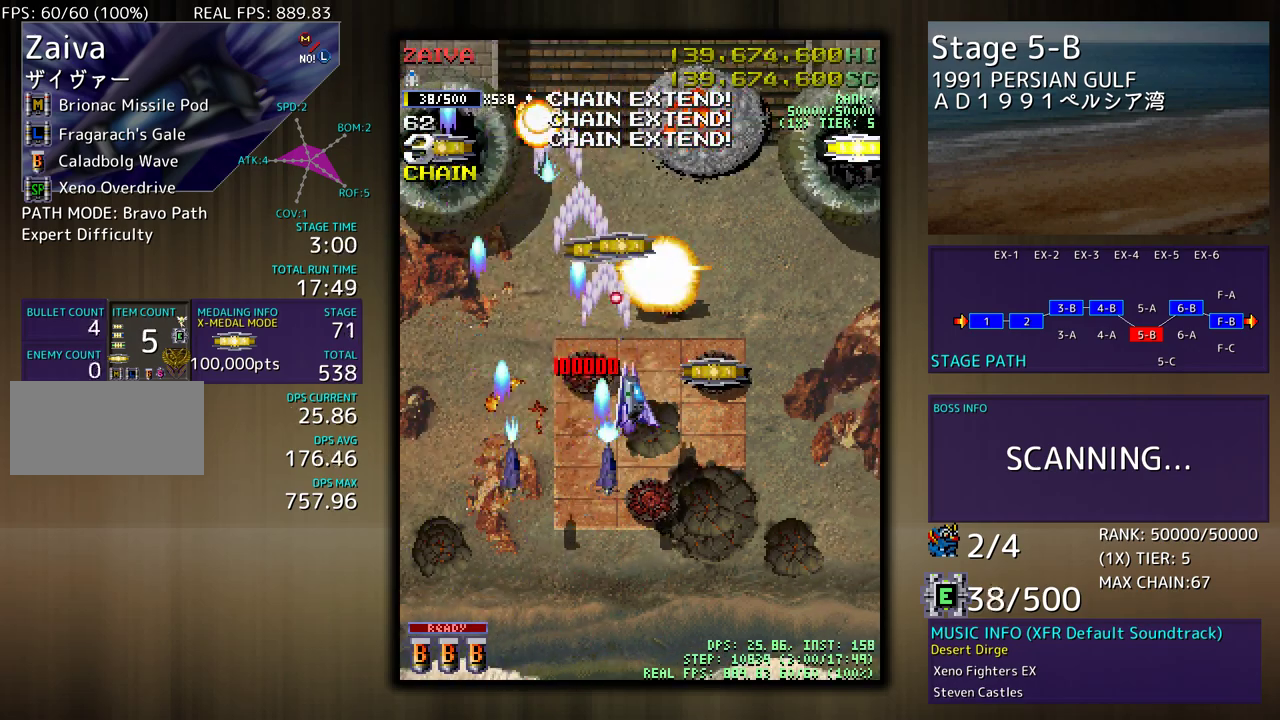
{"buttons": [], "events": [[17, "DPAD_UP", "up"], [50, "DPAD_DOWN", "down"], [183, "DPAD_DOWN", "up"], [200, "DPAD_RIGHT", "up"]]}
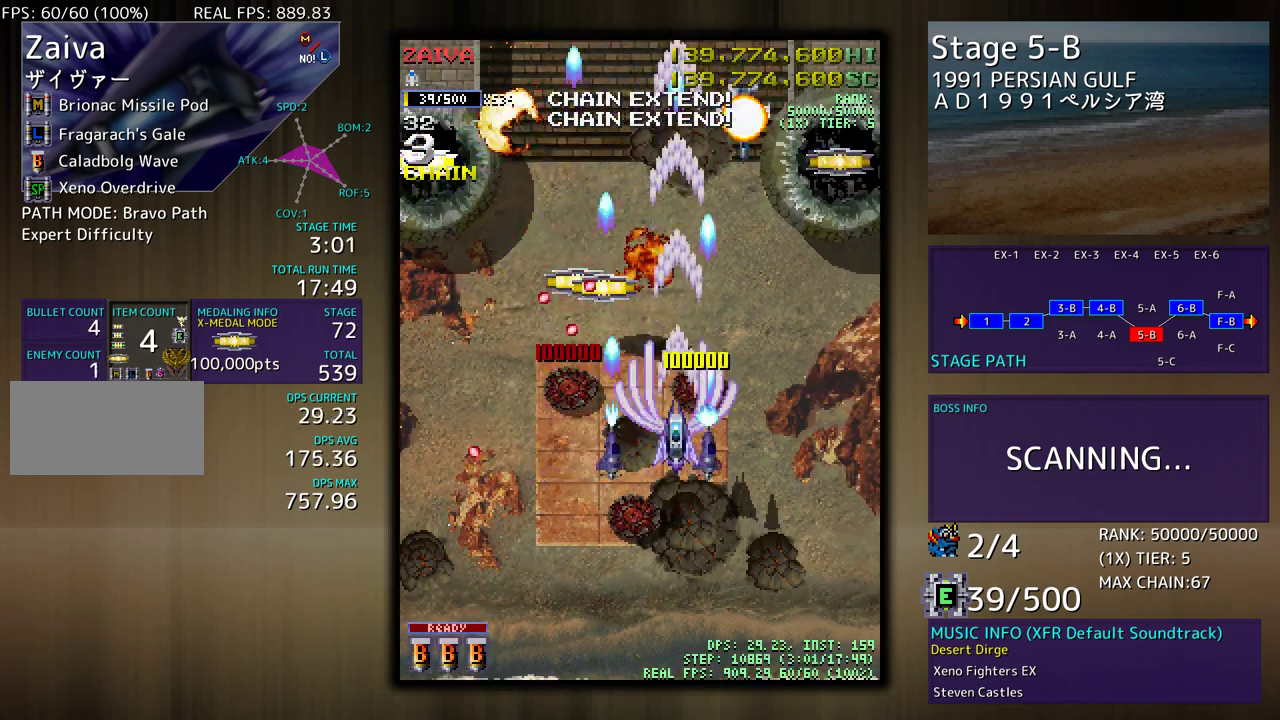
{"buttons": ["DPAD_UP", "DPAD_LEFT"]}
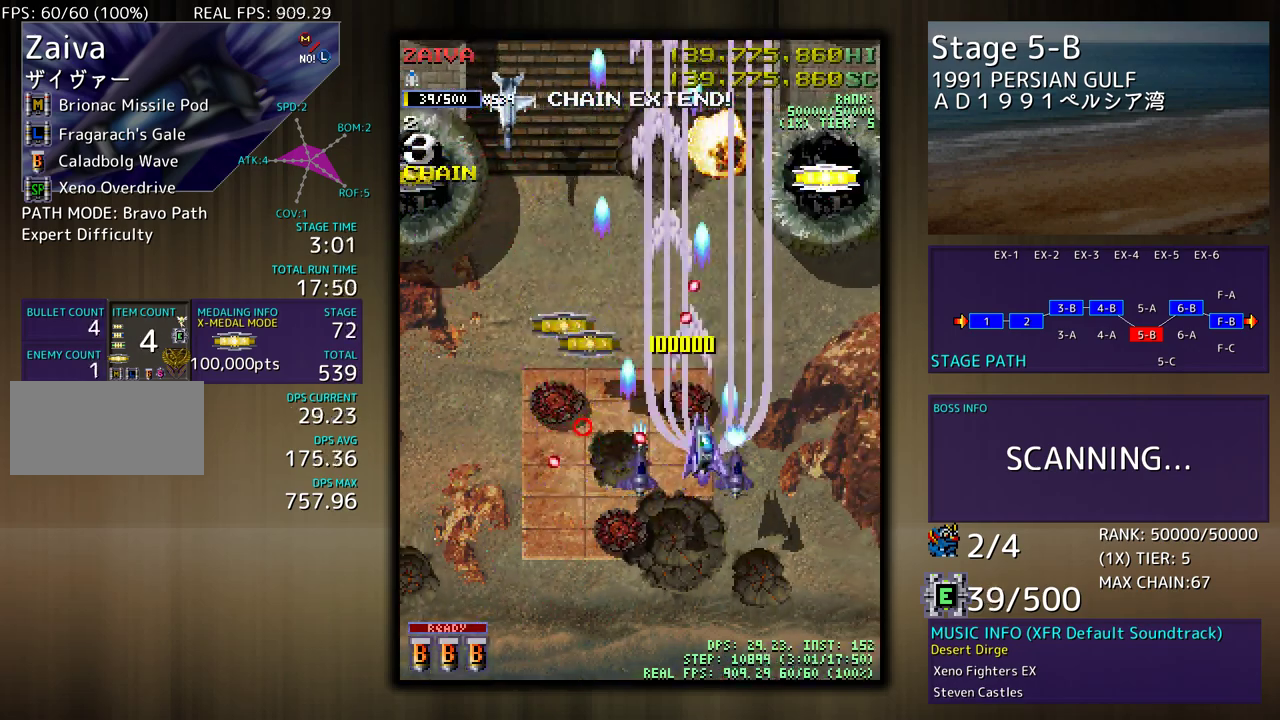
{"buttons": ["DPAD_UP", "DPAD_RIGHT"], "events": [[83, "DPAD_UP", "up"], [100, "DPAD_DOWN", "down"], [283, "DPAD_DOWN", "up"], [333, "DPAD_UP", "down"], [467, "DPAD_LEFT", "up"], [500, "DPAD_RIGHT", "down"]]}
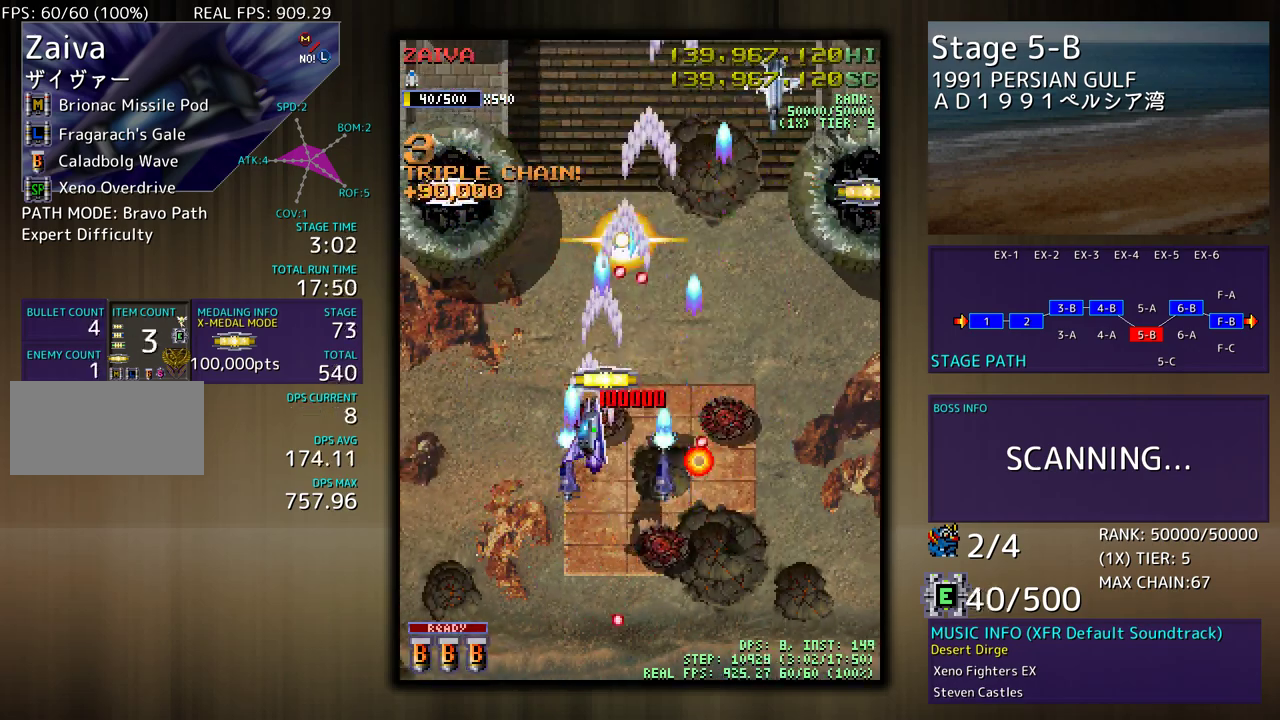
{"buttons": []}
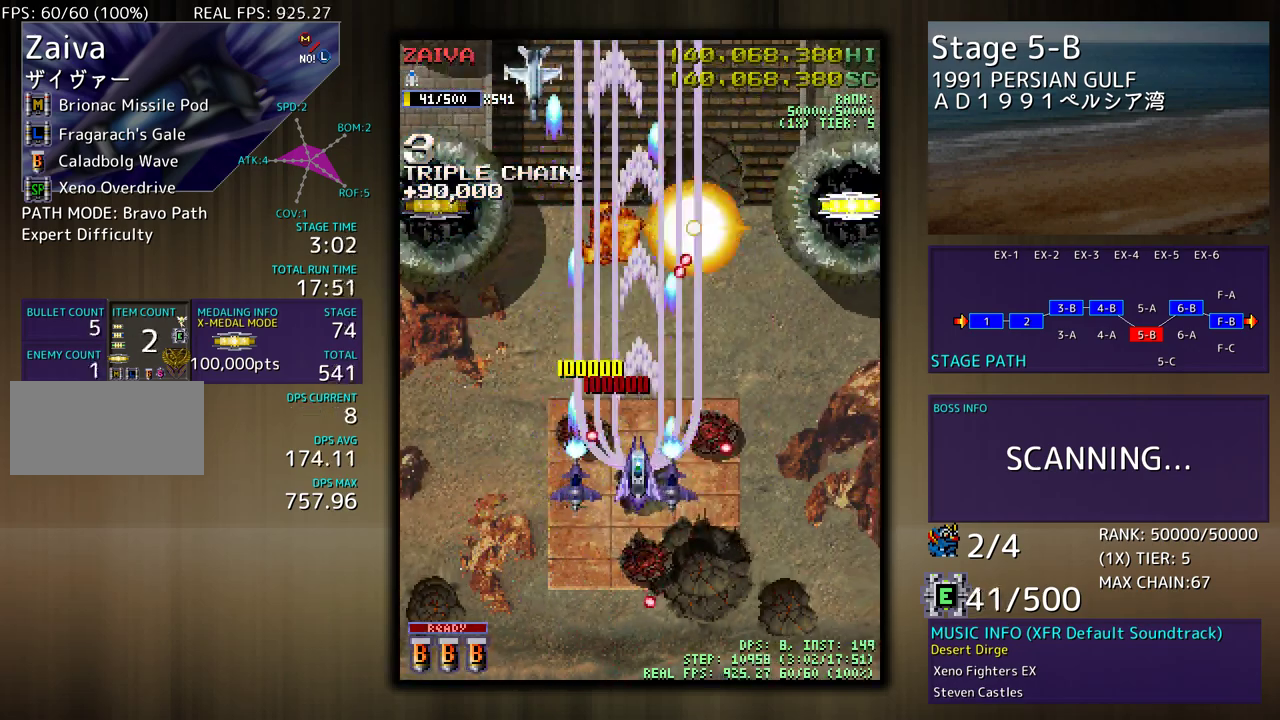
{"buttons": [], "events": [[50, "DPAD_DOWN", "down"], [50, "DPAD_RIGHT", "down"], [117, "DPAD_DOWN", "up"], [133, "DPAD_RIGHT", "up"], [233, "DPAD_DOWN", "down"], [317, "DPAD_DOWN", "up"]]}
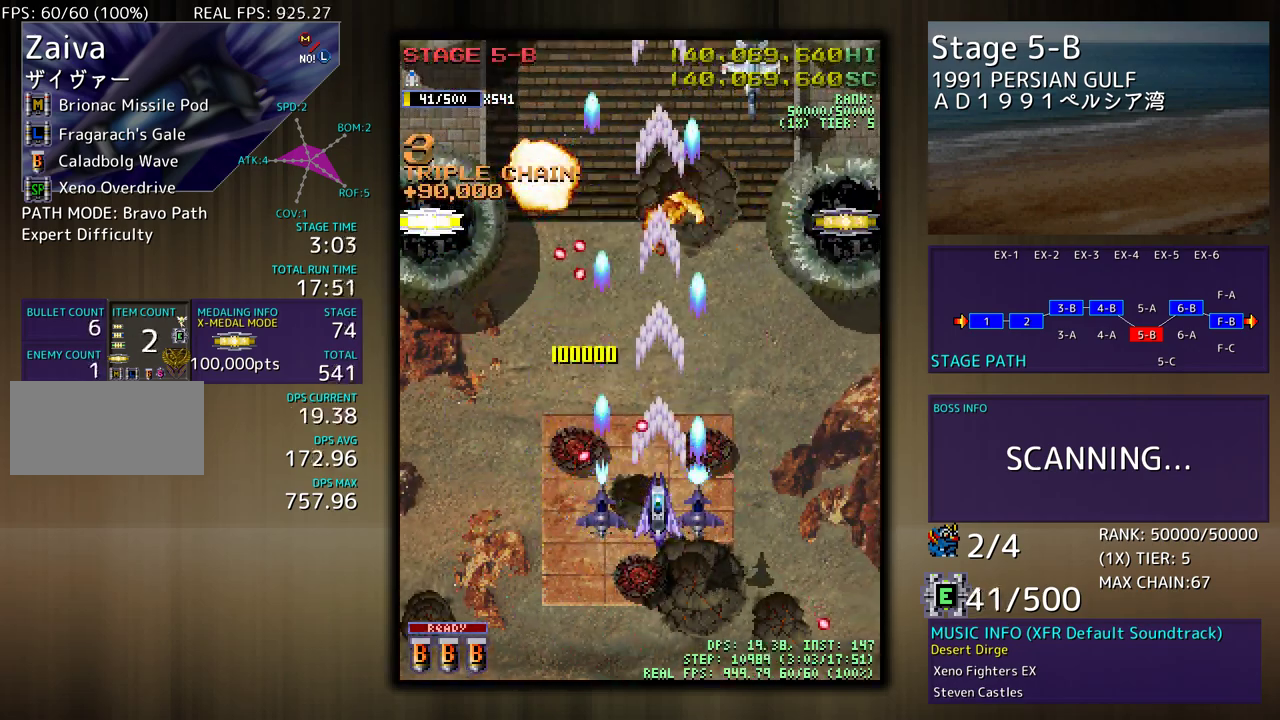
{"buttons": ["DPAD_DOWN"], "events": [[33, "DPAD_RIGHT", "down"], [100, "DPAD_RIGHT", "up"], [283, "DPAD_LEFT", "down"], [300, "DPAD_DOWN", "down"], [317, "DPAD_DOWN", "up"], [400, "DPAD_LEFT", "up"], [417, "DPAD_DOWN", "down"]]}
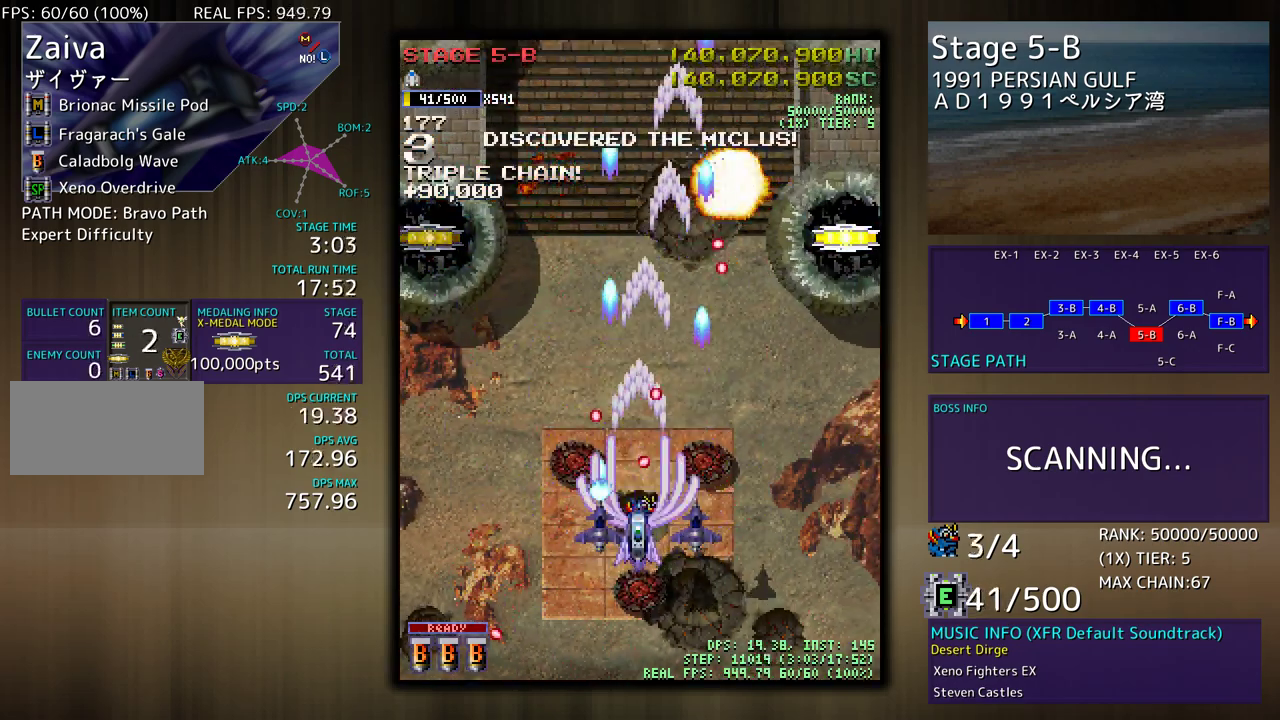
{"buttons": ["DPAD_UP"], "events": [[33, "DPAD_DOWN", "up"], [117, "DPAD_DOWN", "down"], [117, "DPAD_LEFT", "down"], [167, "DPAD_DOWN", "up"], [317, "DPAD_LEFT", "up"], [333, "DPAD_UP", "down"], [433, "DPAD_LEFT", "down"], [500, "DPAD_LEFT", "up"]]}